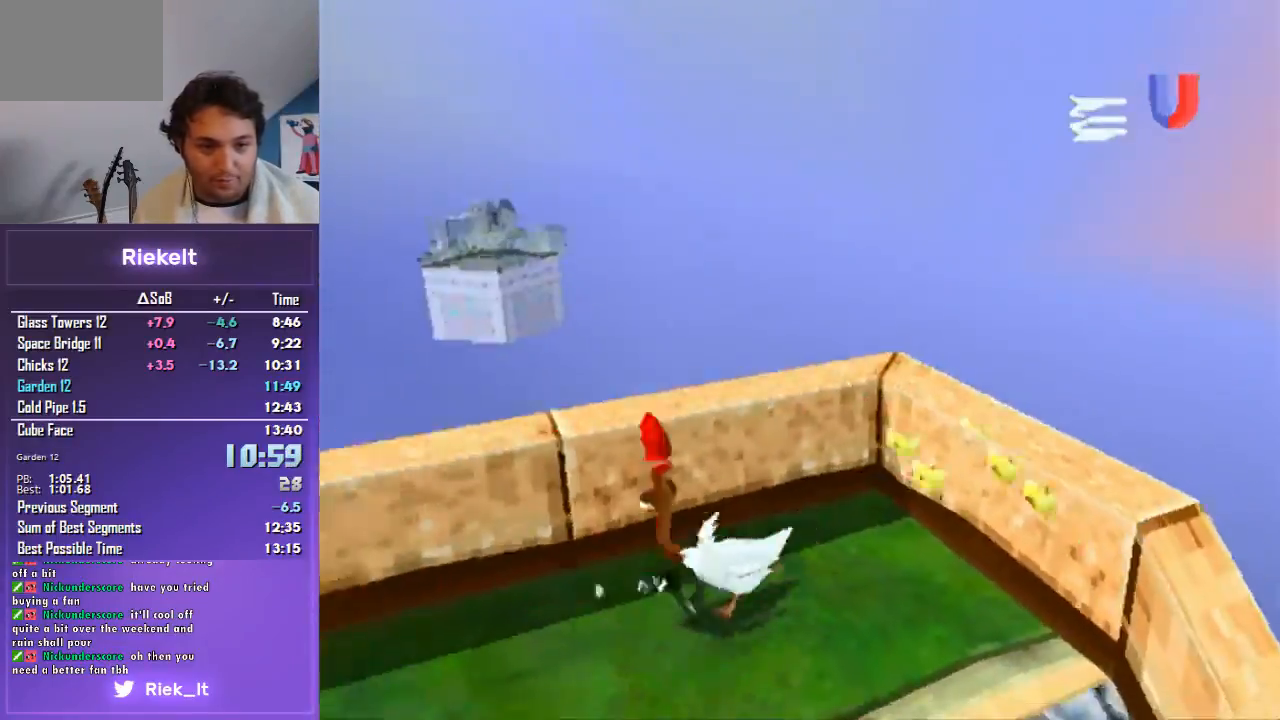
Gameplay with a controller (PlayStation layout); each line is a JSON object with the inputs held at the frame after it. "events" lists button and stick changes between this image and that frame as [ms after this image, input, new state], when the widget could be followed in between. Not read: L2 L3 R2 R3.
{"buttons": ["R1"], "left_stick": "left", "right_stick": "center", "events": [[267, "CROSS", "down"], [333, "CROSS", "up"], [333, "left_stick", "left"]]}
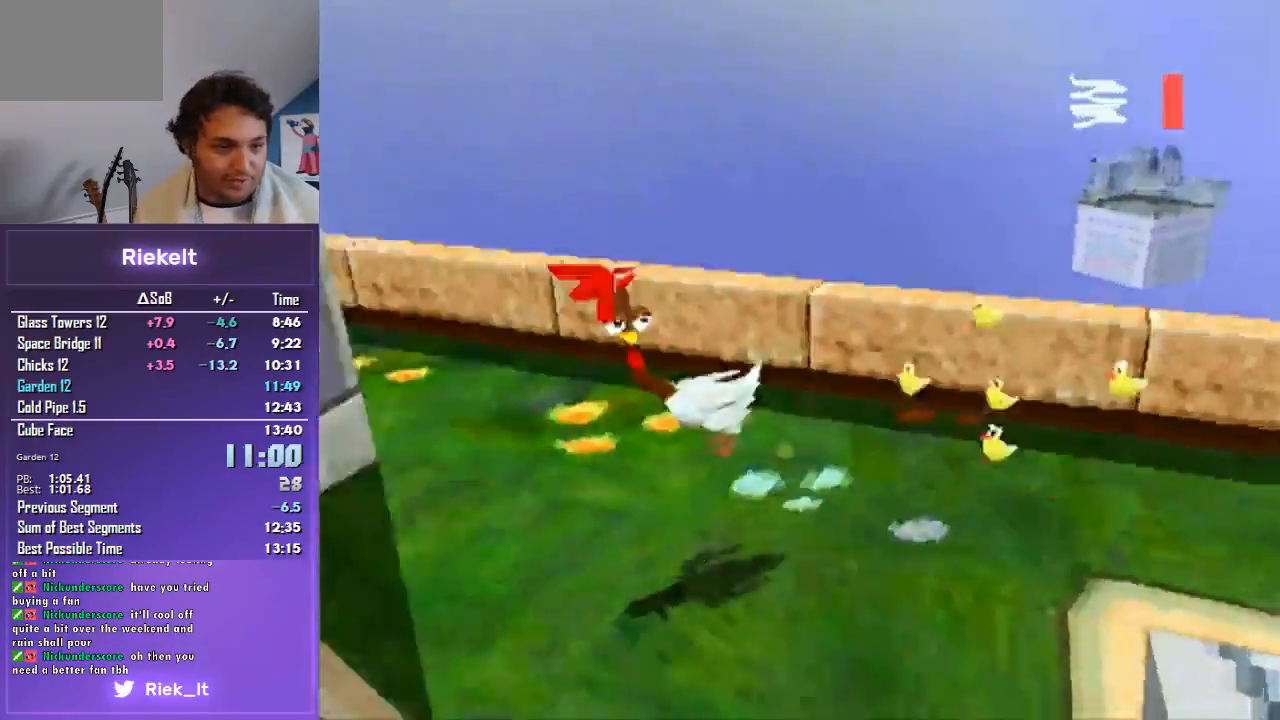
{"buttons": ["CROSS", "R1"], "left_stick": "up", "right_stick": "center", "events": [[100, "left_stick", "up-left"], [300, "left_stick", "up"], [333, "CROSS", "down"]]}
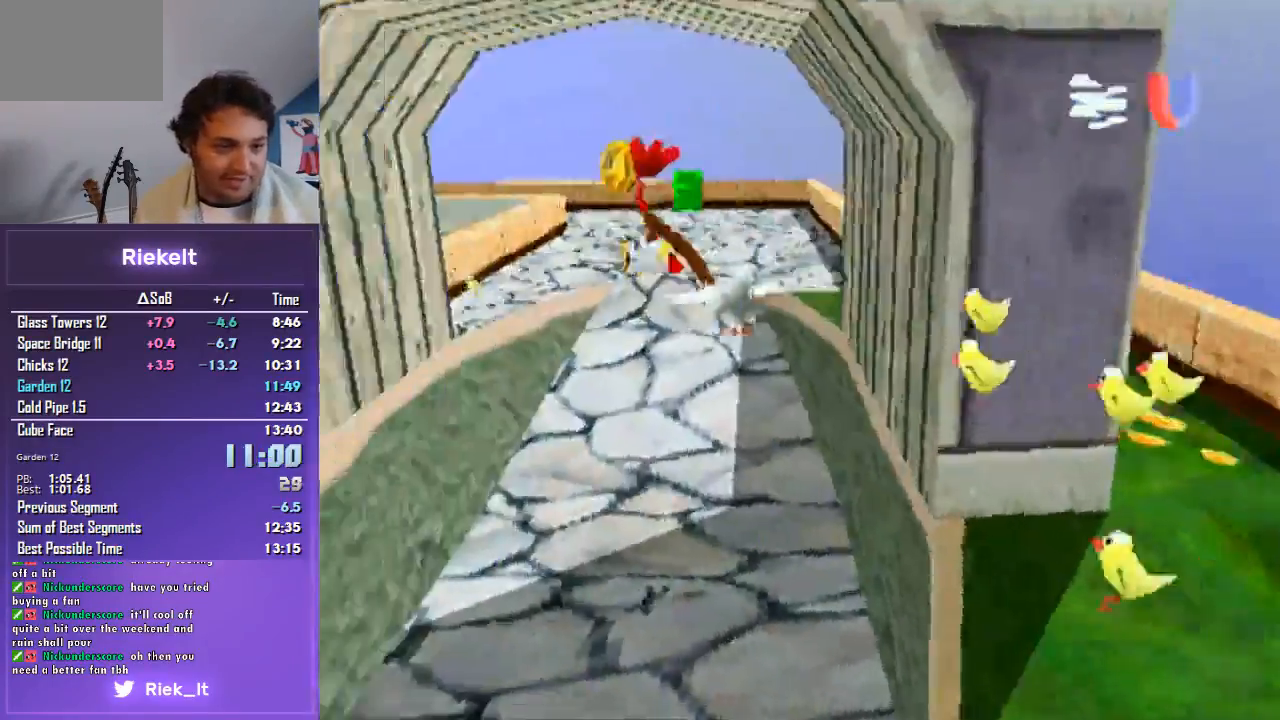
{"buttons": ["CROSS", "R1"], "left_stick": "up", "right_stick": "center", "events": []}
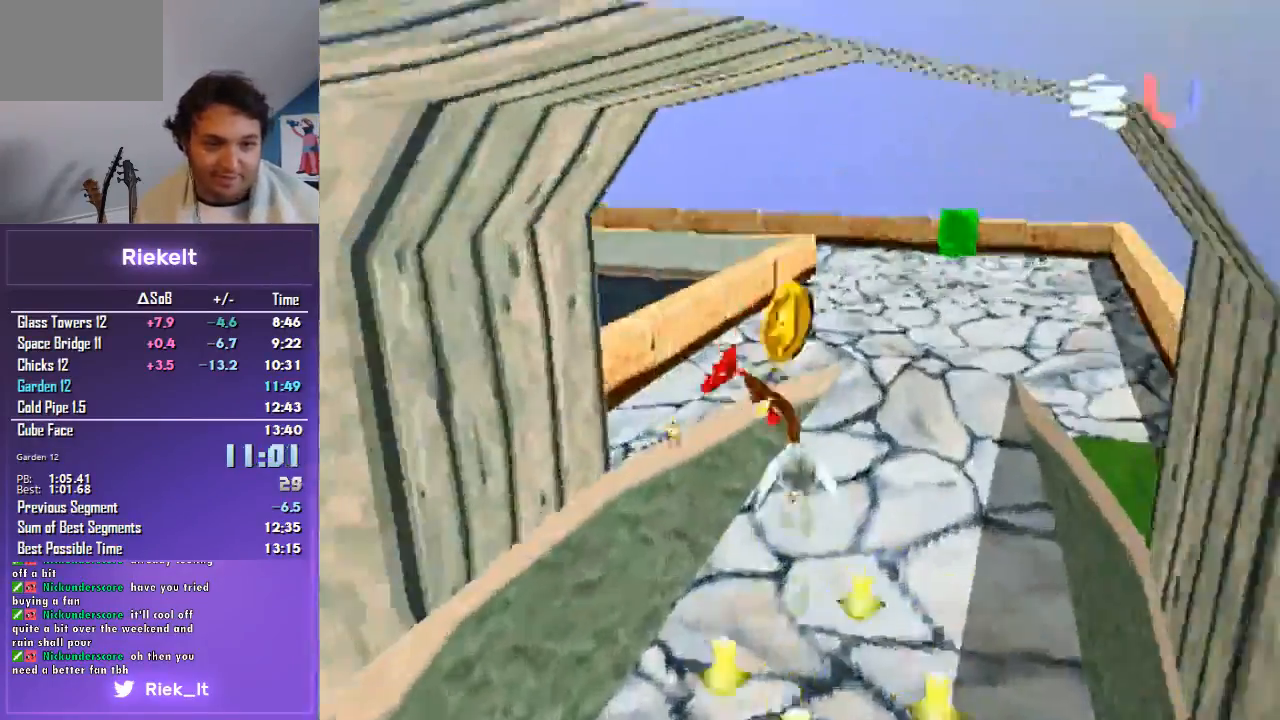
{"buttons": ["R1"], "left_stick": "up", "right_stick": "center", "events": [[500, "CROSS", "up"]]}
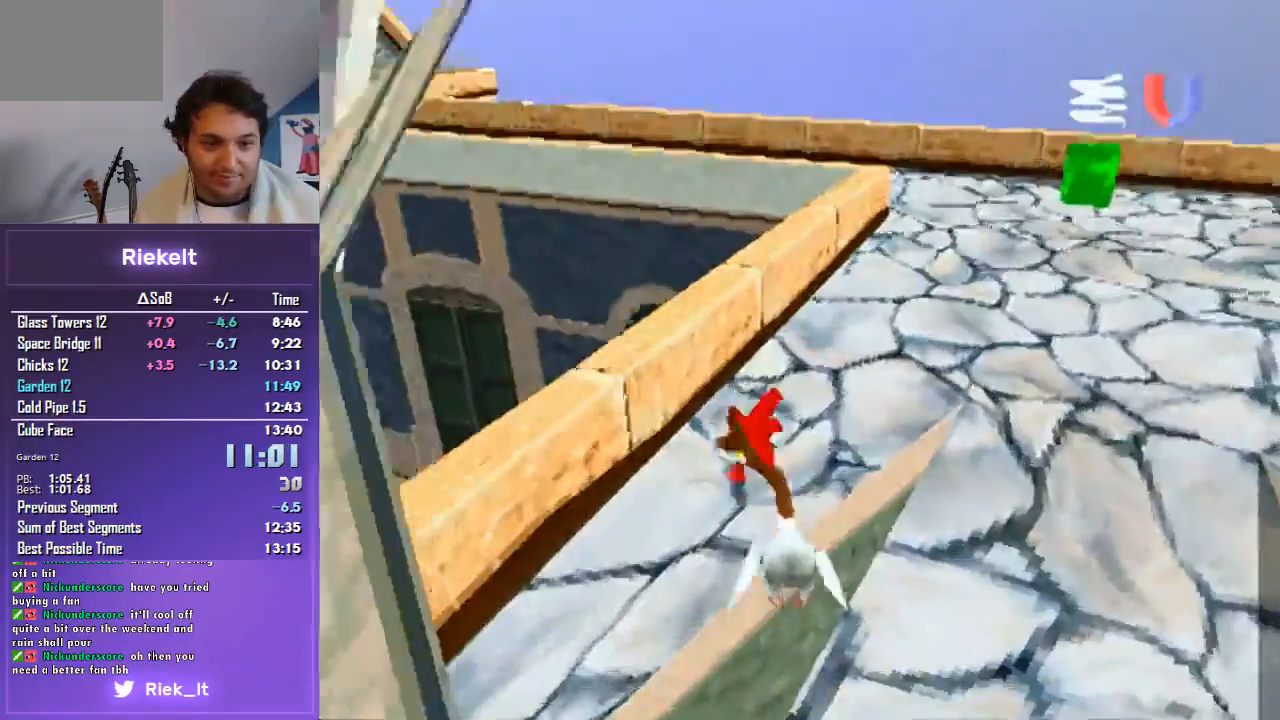
{"buttons": ["R1"], "left_stick": "up", "right_stick": "center", "events": []}
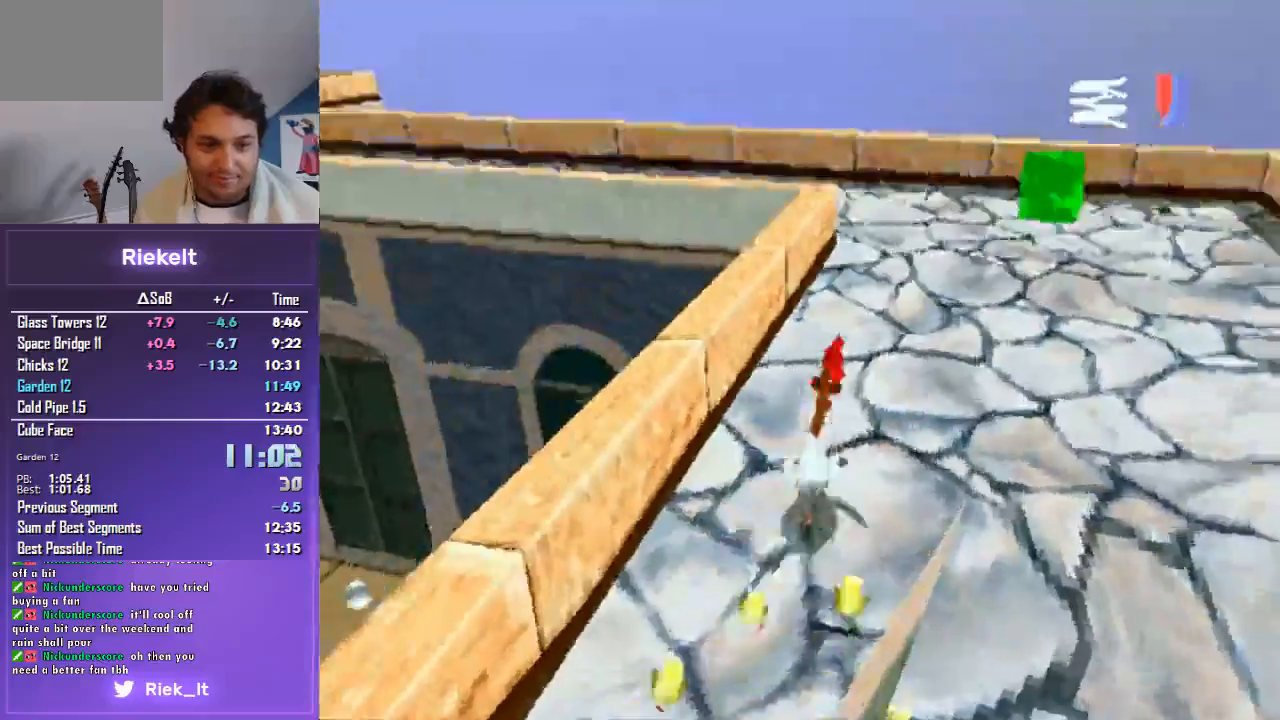
{"buttons": ["CROSS", "R1"], "left_stick": "left", "right_stick": "center", "events": [[67, "left_stick", "up-left"], [167, "CROSS", "down"], [167, "left_stick", "left"]]}
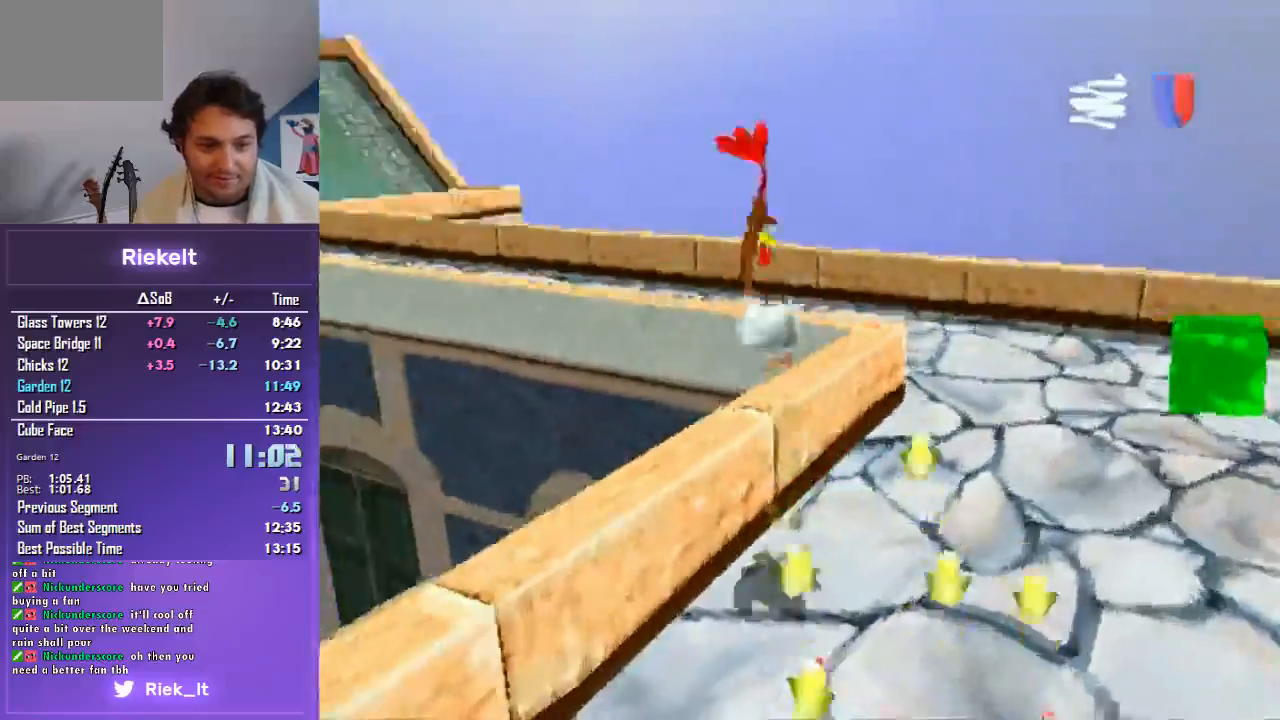
{"buttons": ["CROSS", "R1"], "left_stick": "up", "right_stick": "center", "events": [[67, "left_stick", "up-left"], [500, "left_stick", "up"]]}
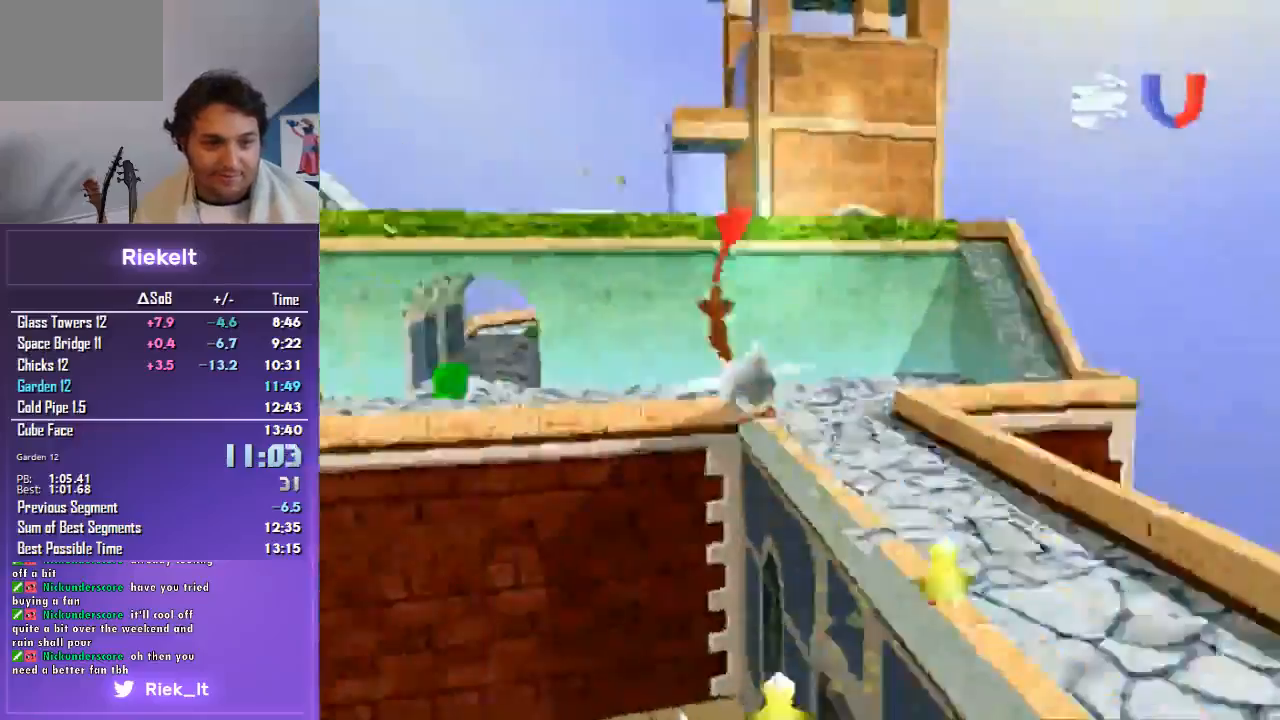
{"buttons": ["CROSS", "R1"], "left_stick": "up", "right_stick": "center", "events": []}
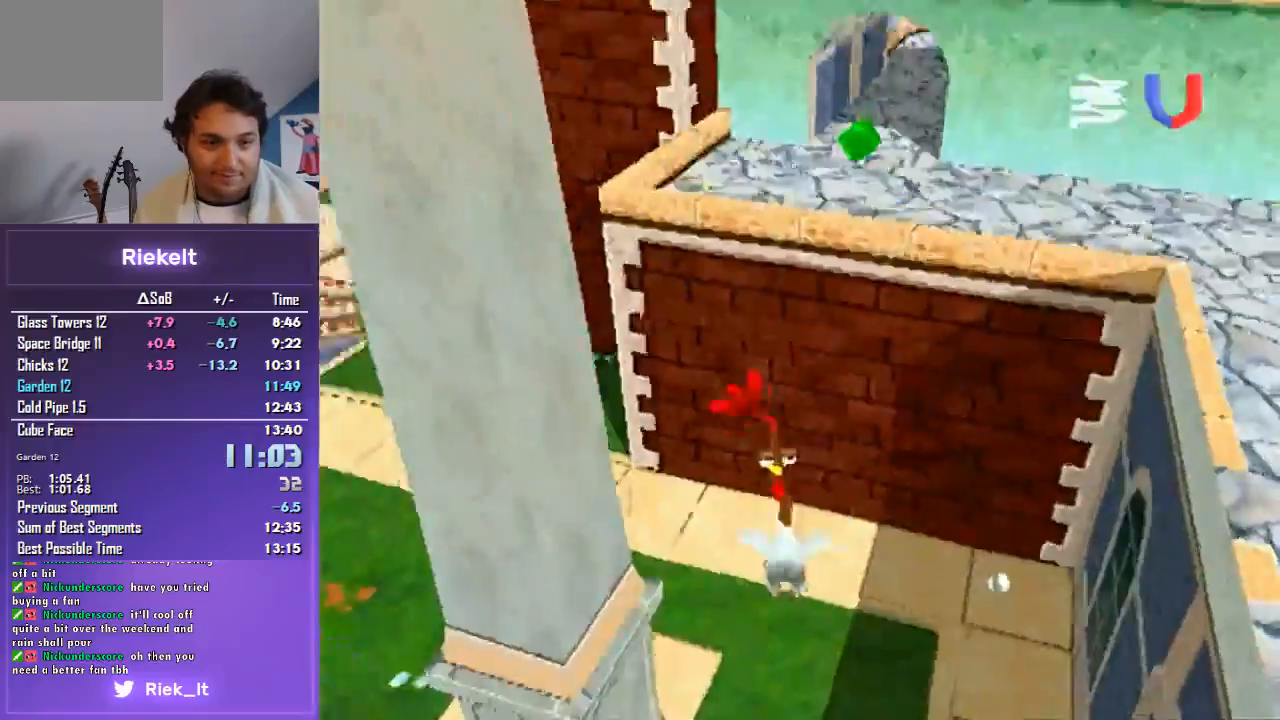
{"buttons": ["CROSS", "R1"], "left_stick": "up", "right_stick": "center", "events": []}
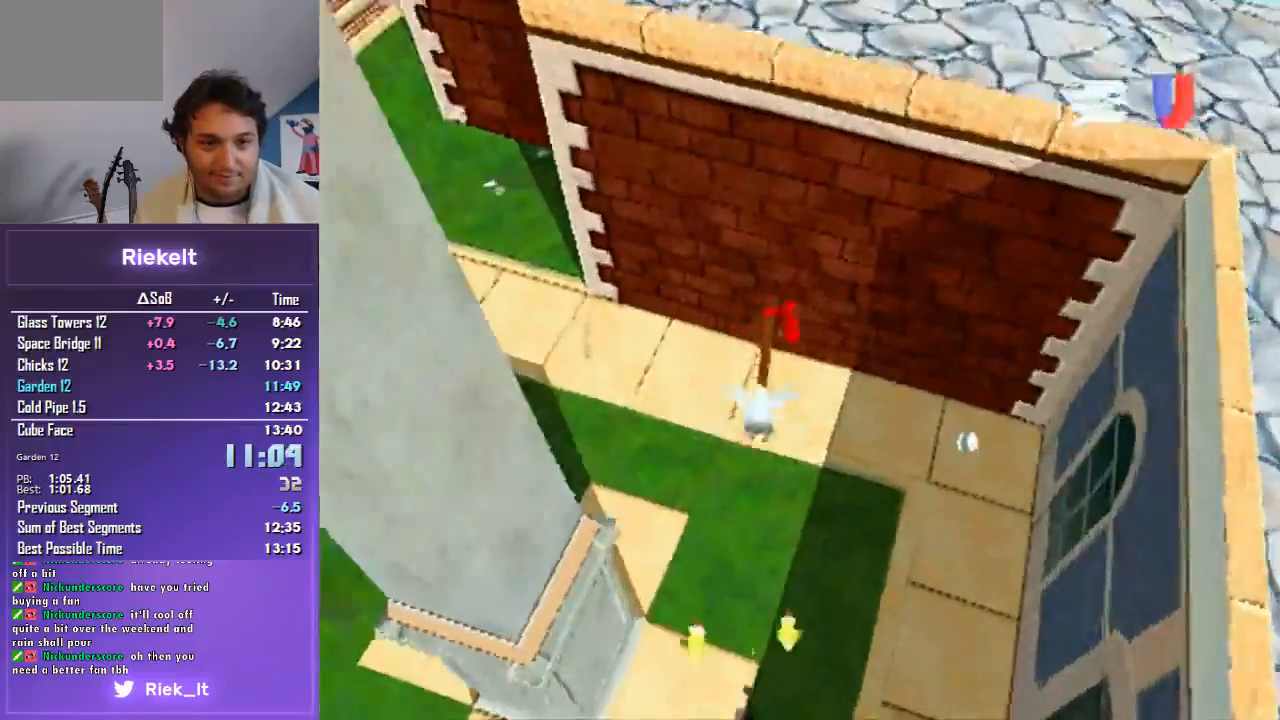
{"buttons": ["CROSS", "R1"], "left_stick": "up", "right_stick": "center", "events": []}
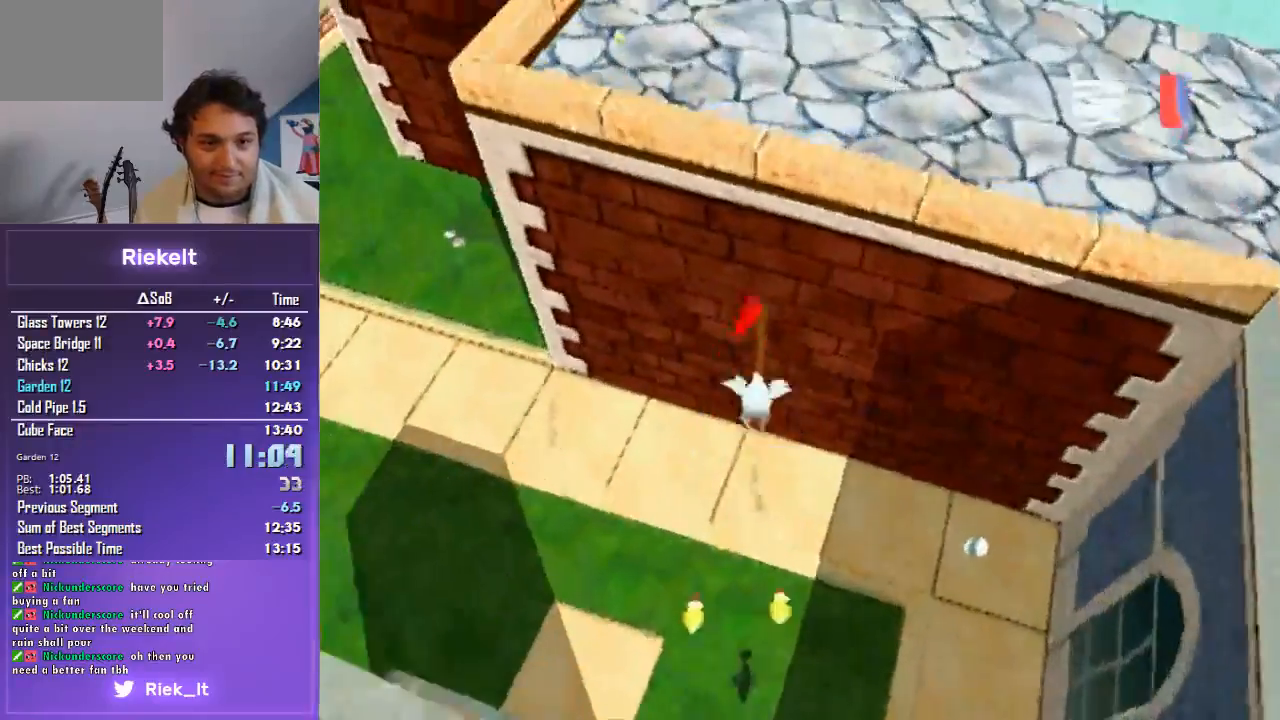
{"buttons": ["CROSS", "R1"], "left_stick": "up", "right_stick": "center", "events": []}
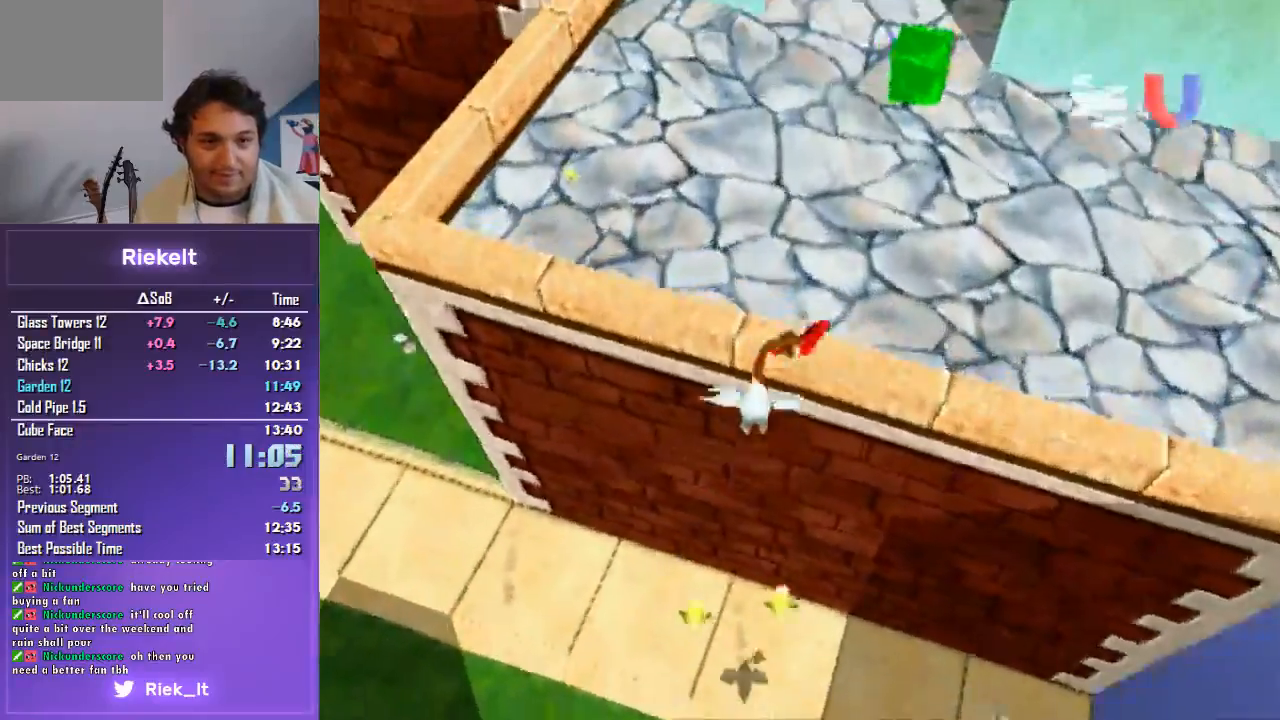
{"buttons": ["R1"], "left_stick": "up", "right_stick": "center", "events": [[33, "CROSS", "up"]]}
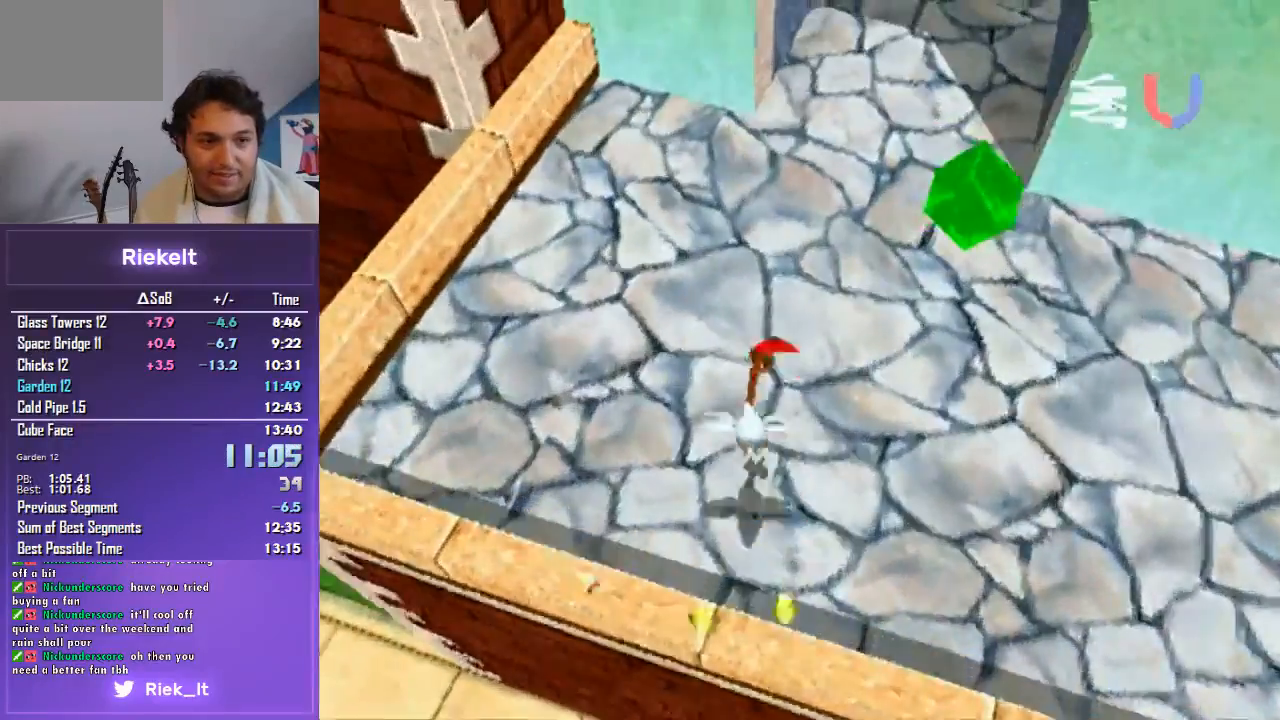
{"buttons": ["R1"], "left_stick": "up", "right_stick": "center", "events": []}
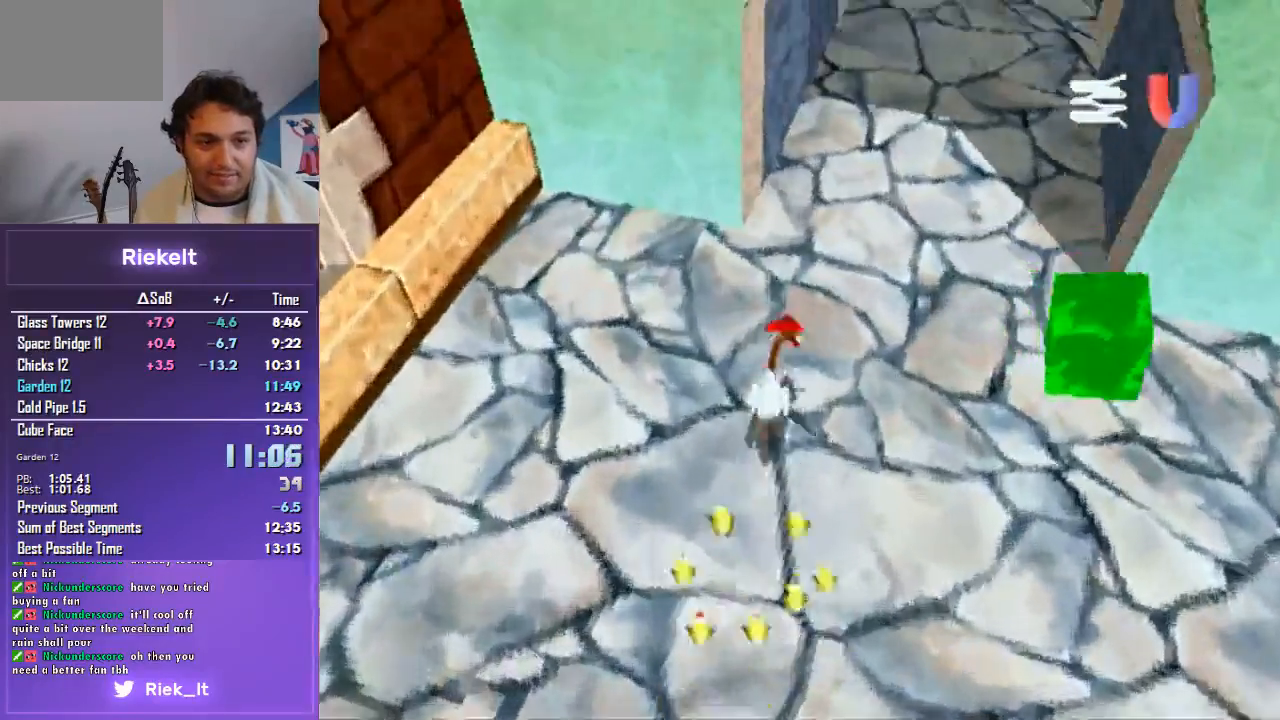
{"buttons": ["R1"], "left_stick": "up", "right_stick": "center", "events": []}
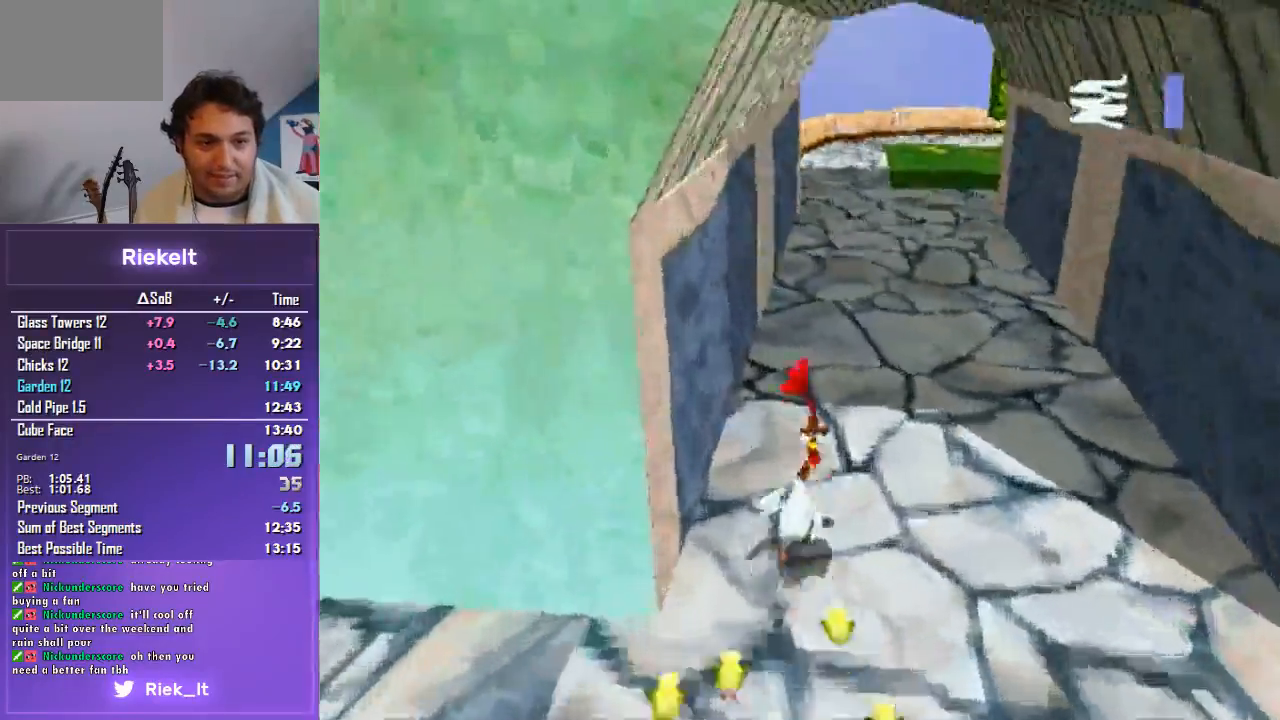
{"buttons": ["R1"], "left_stick": "up", "right_stick": "center", "events": []}
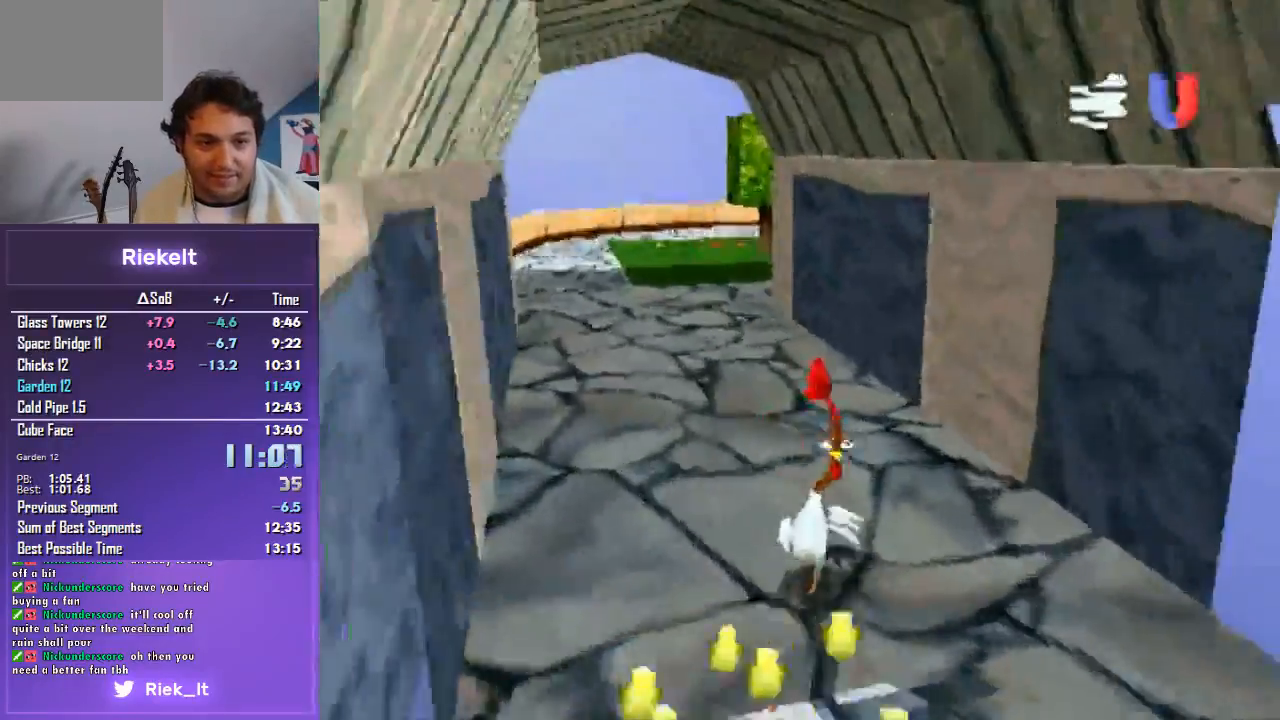
{"buttons": ["R1"], "left_stick": "up", "right_stick": "center", "events": []}
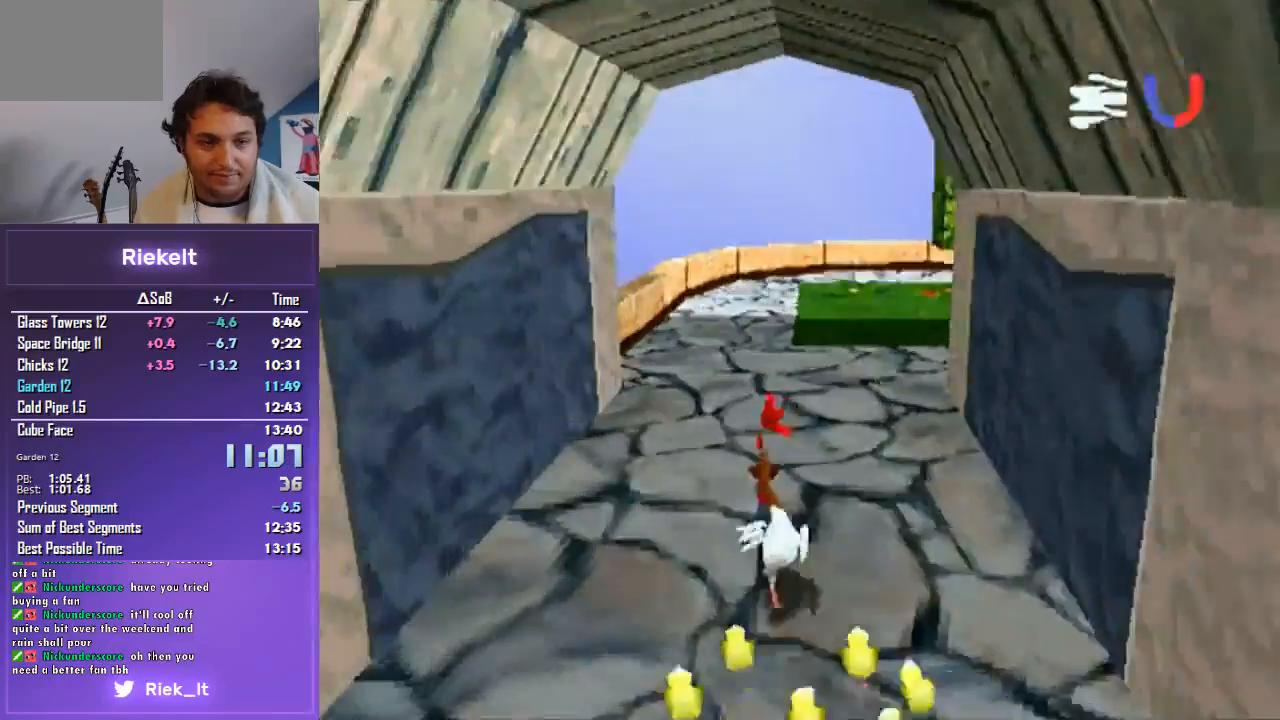
{"buttons": ["R1"], "left_stick": "up", "right_stick": "center", "events": []}
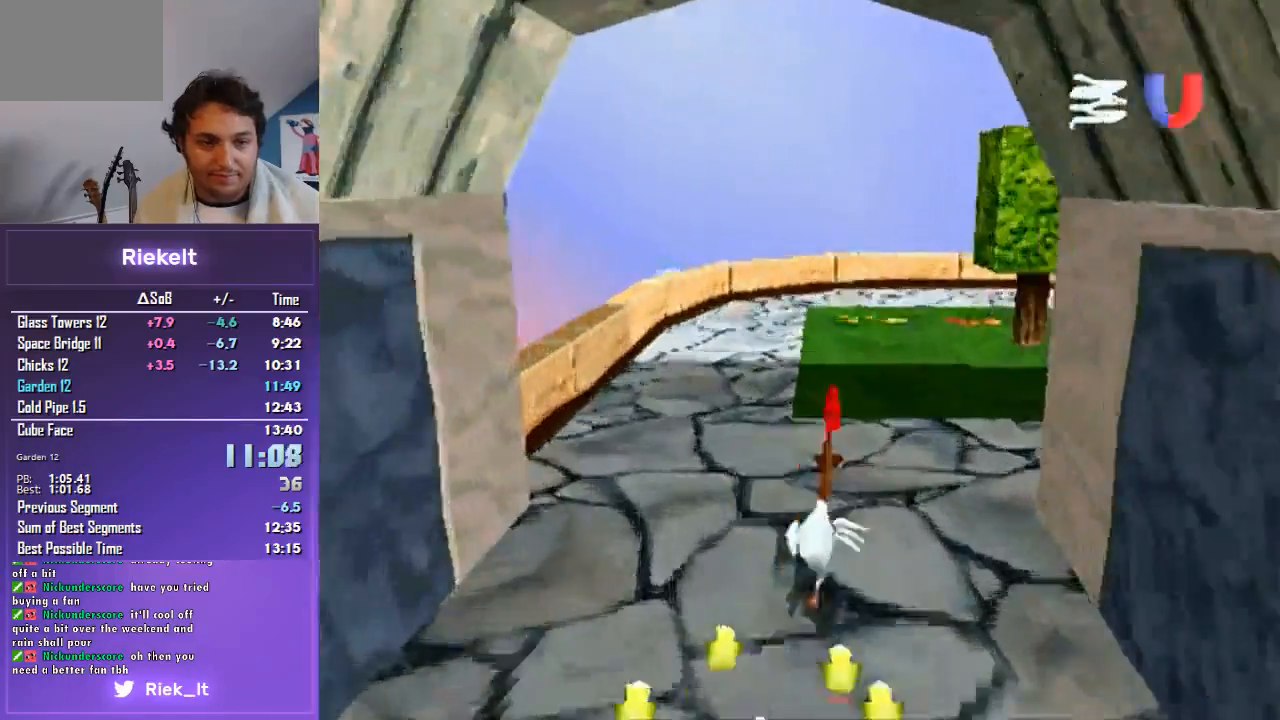
{"buttons": ["R1"], "left_stick": "up", "right_stick": "center", "events": []}
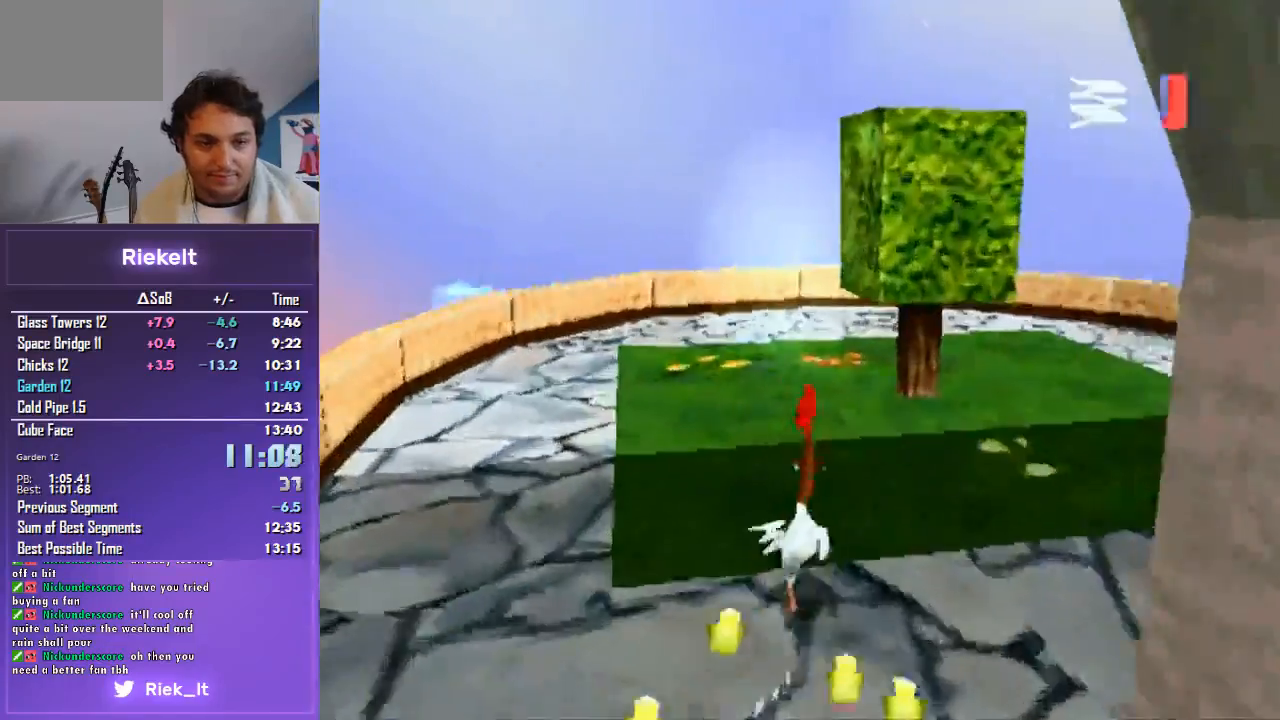
{"buttons": ["R1"], "left_stick": "up", "right_stick": "center", "events": []}
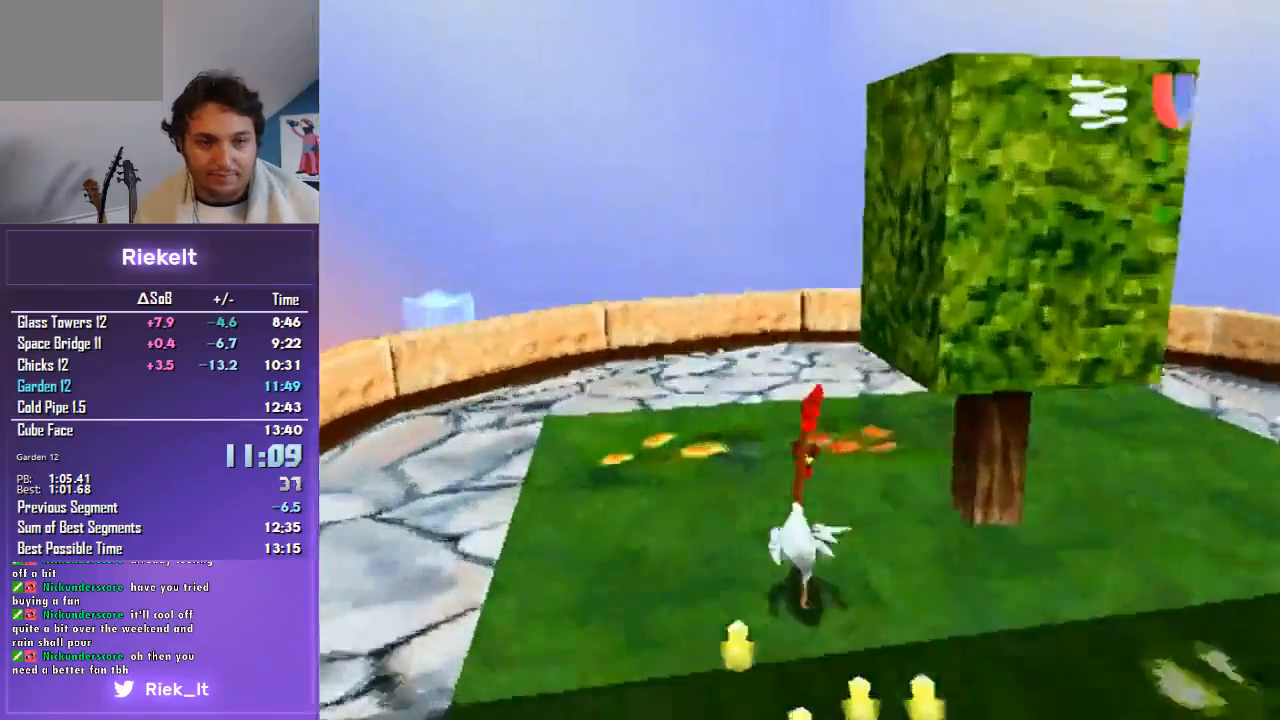
{"buttons": ["R1"], "left_stick": "up-right", "right_stick": "center", "events": [[333, "left_stick", "up-right"]]}
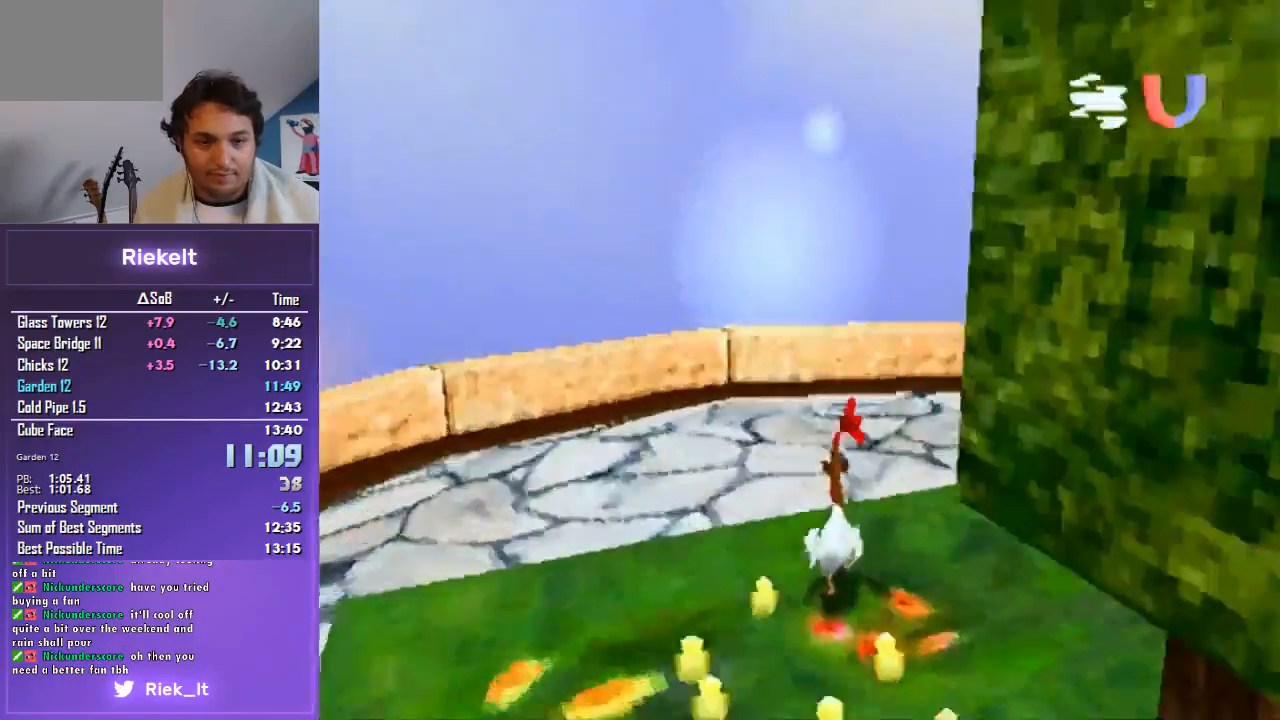
{"buttons": [], "left_stick": "center", "right_stick": "center", "events": [[100, "left_stick", "down-right"], [367, "R1", "up"], [433, "left_stick", "center"]]}
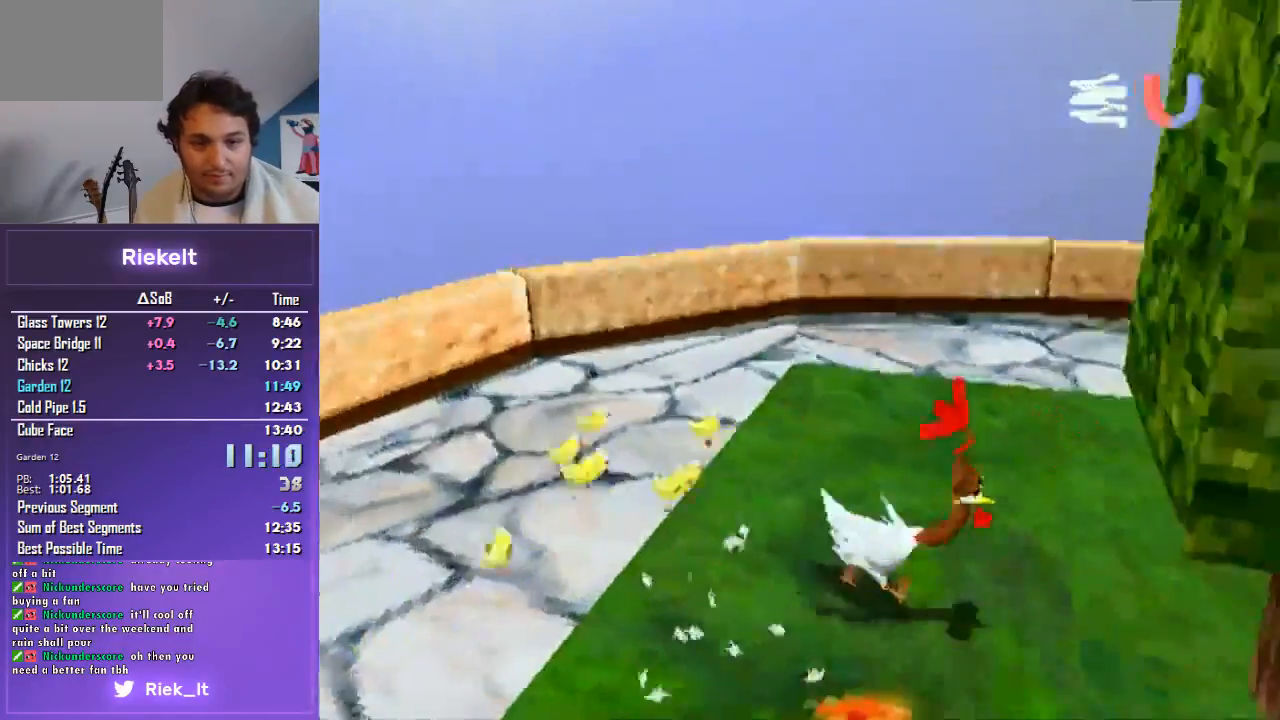
{"buttons": ["CROSS"], "left_stick": "center", "right_stick": "center", "events": [[300, "CROSS", "down"]]}
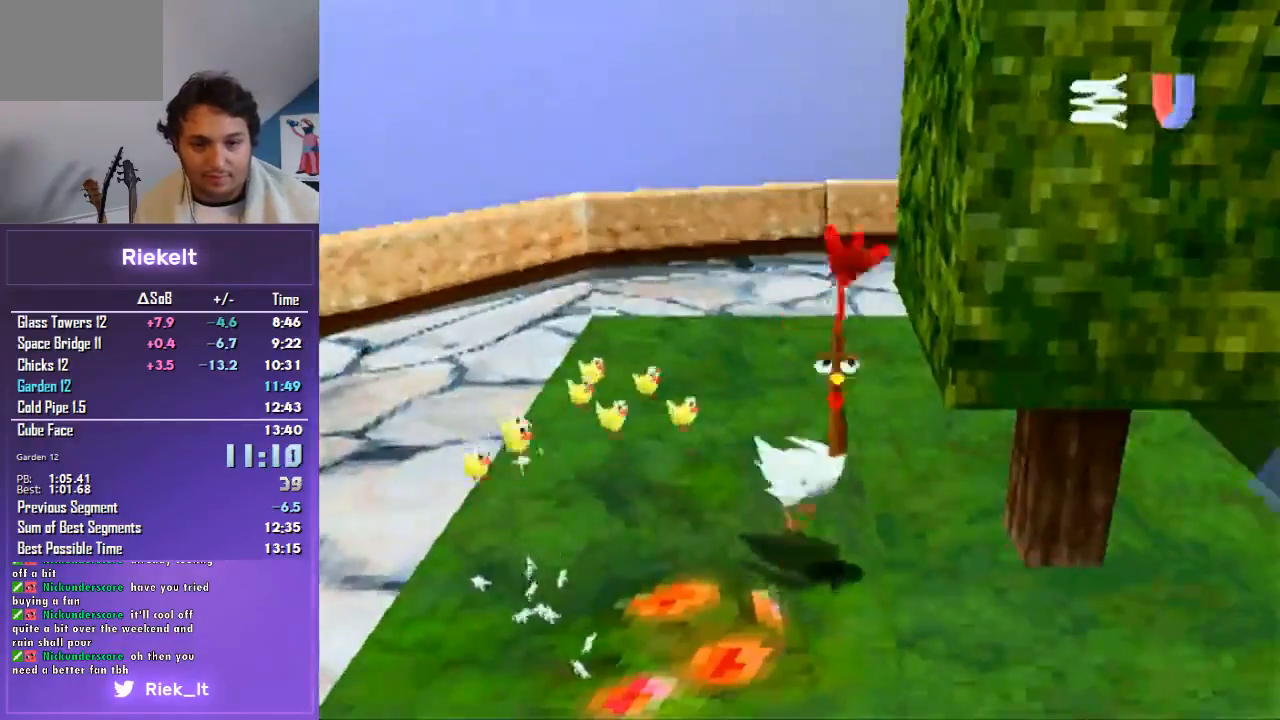
{"buttons": [], "left_stick": "center", "right_stick": "center", "events": [[200, "left_stick", "right"], [433, "CROSS", "up"], [467, "left_stick", "center"]]}
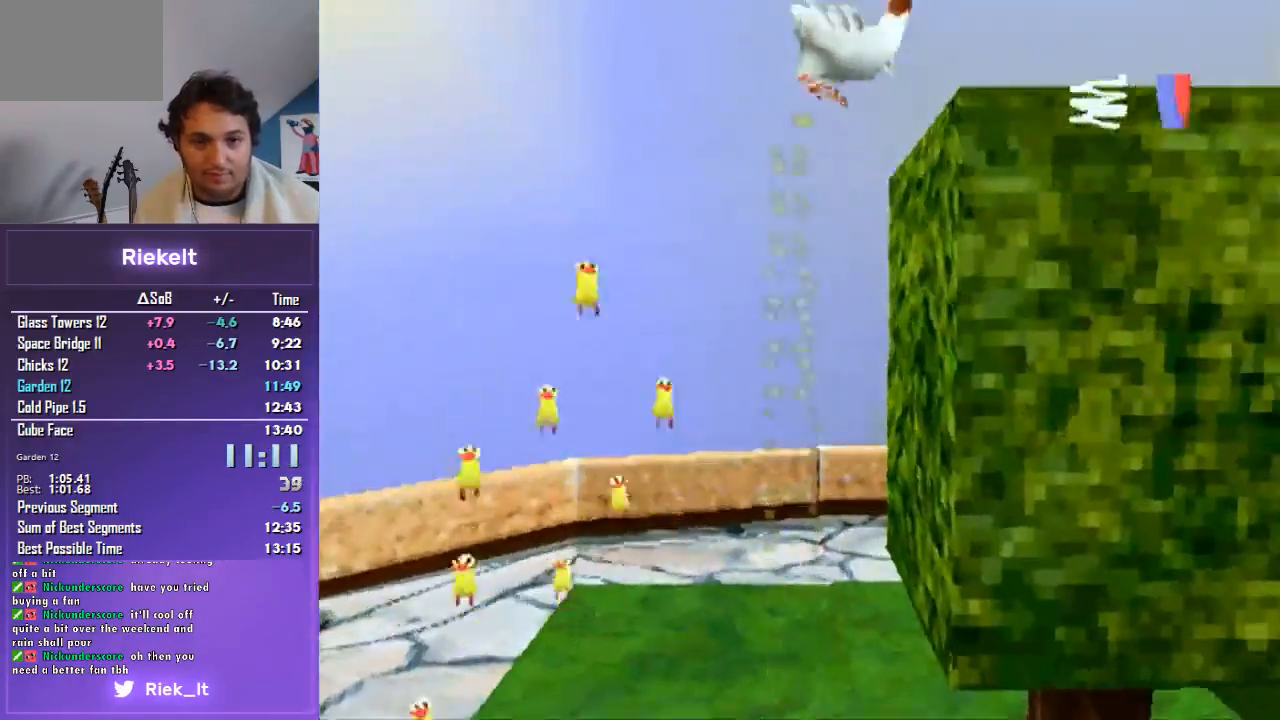
{"buttons": [], "left_stick": "center", "right_stick": "center", "events": []}
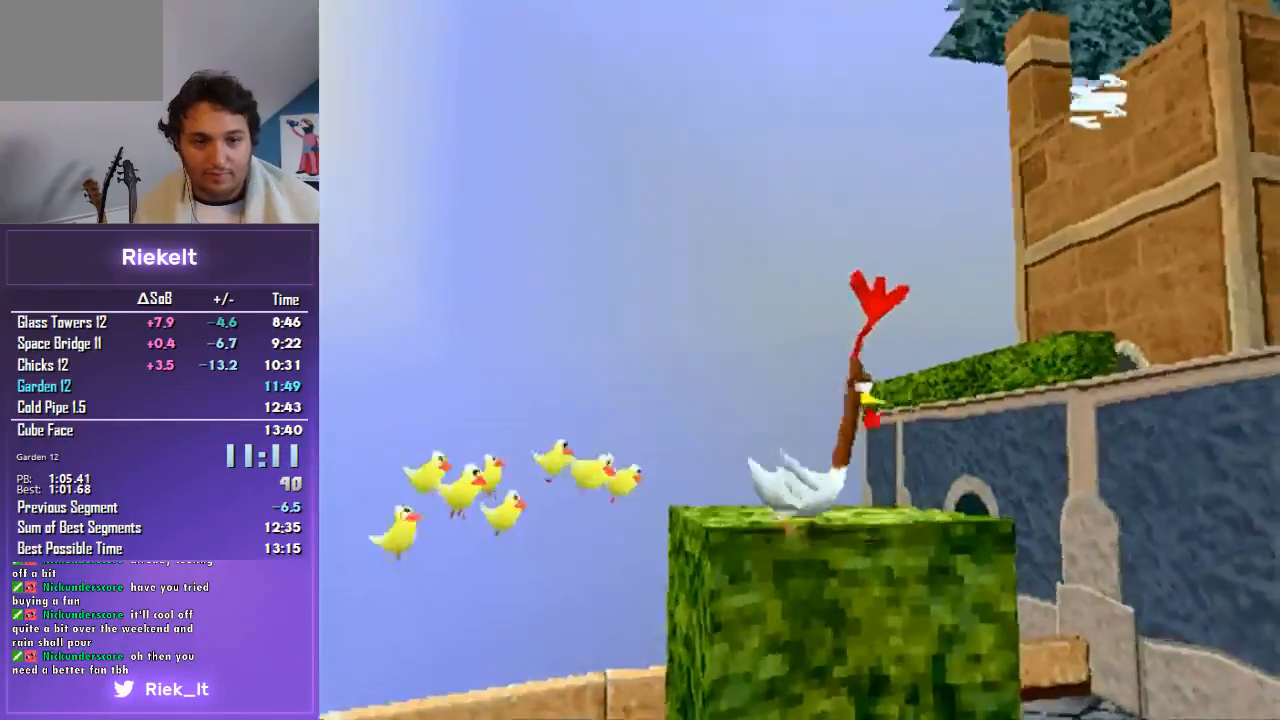
{"buttons": ["CROSS", "R1"], "left_stick": "right", "right_stick": "center", "events": [[267, "left_stick", "up-right"], [300, "R1", "down"], [467, "CROSS", "down"], [467, "left_stick", "right"]]}
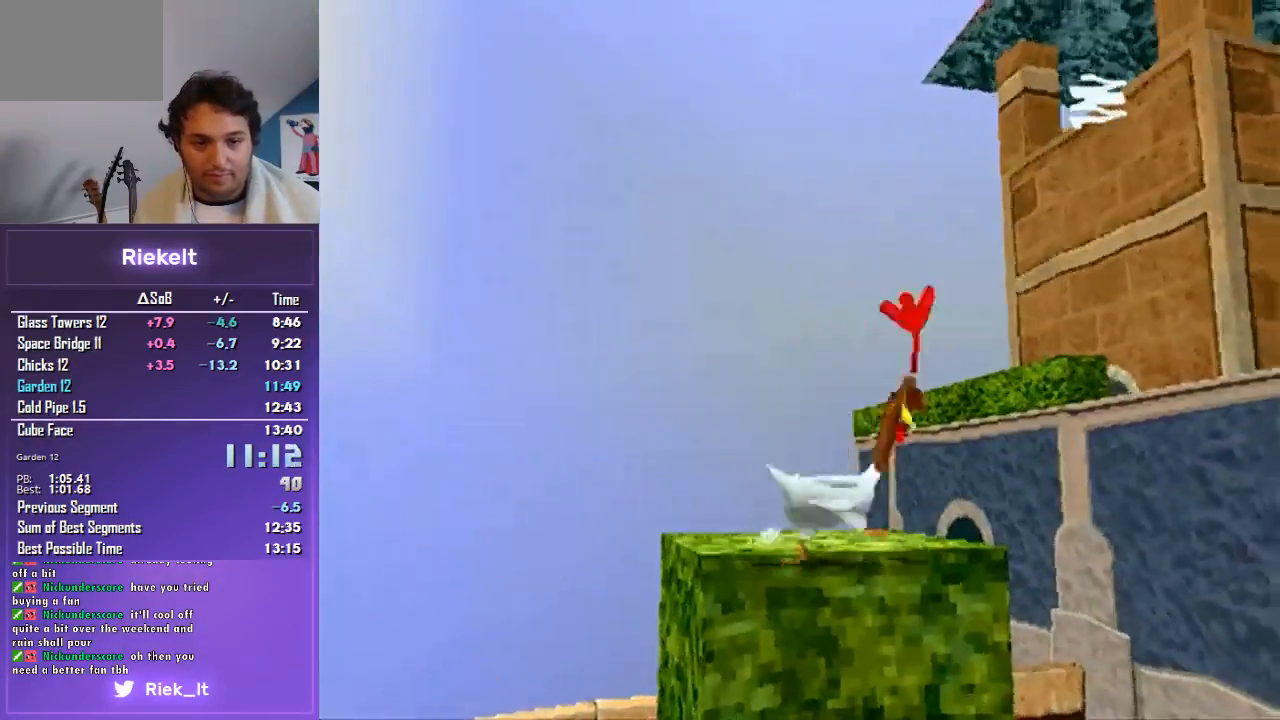
{"buttons": ["CROSS", "R1"], "left_stick": "up-right", "right_stick": "center", "events": [[267, "left_stick", "up-right"]]}
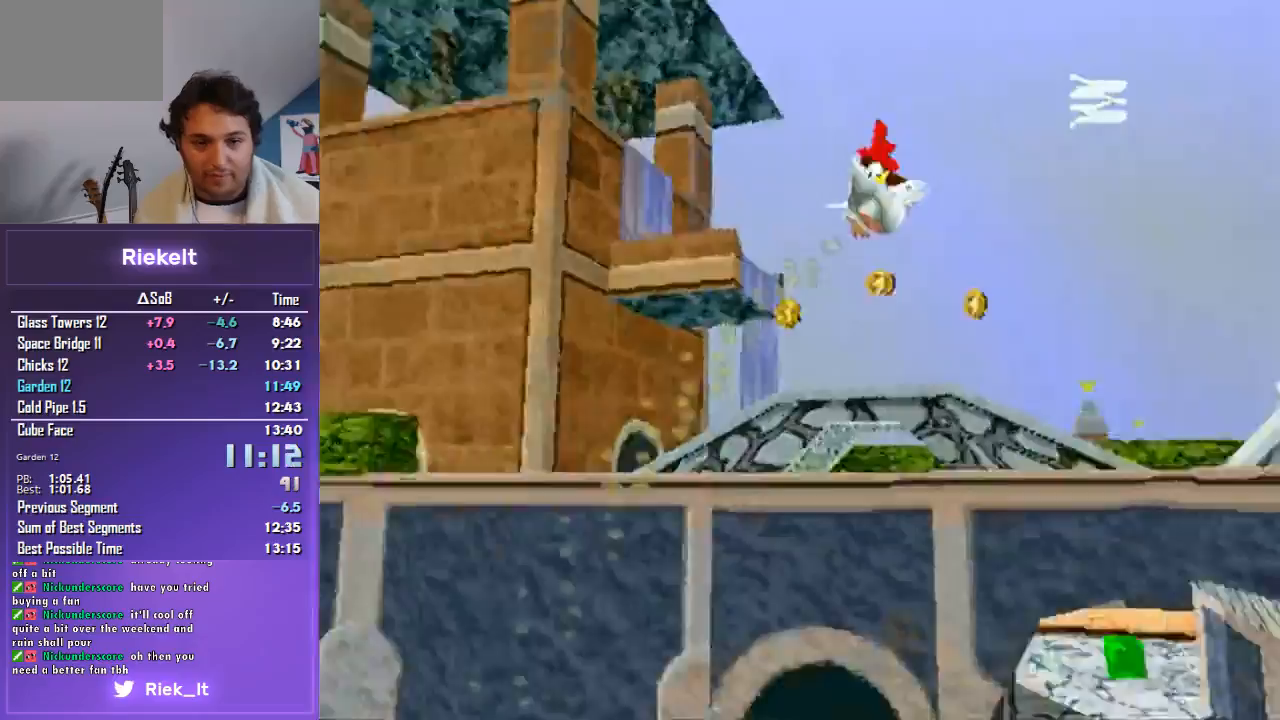
{"buttons": ["CROSS", "R1"], "left_stick": "up-right", "right_stick": "center", "events": [[300, "left_stick", "up"], [500, "left_stick", "up-right"]]}
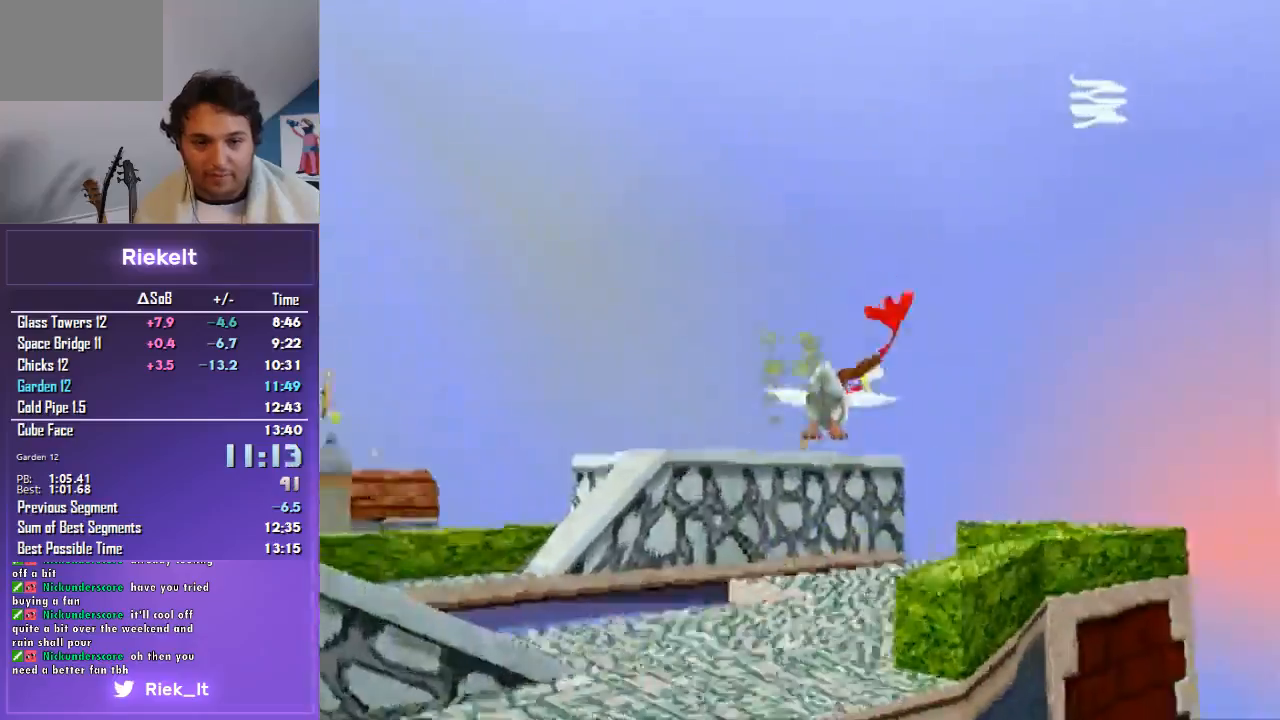
{"buttons": ["CROSS", "R1"], "left_stick": "up", "right_stick": "center", "events": [[167, "left_stick", "up"]]}
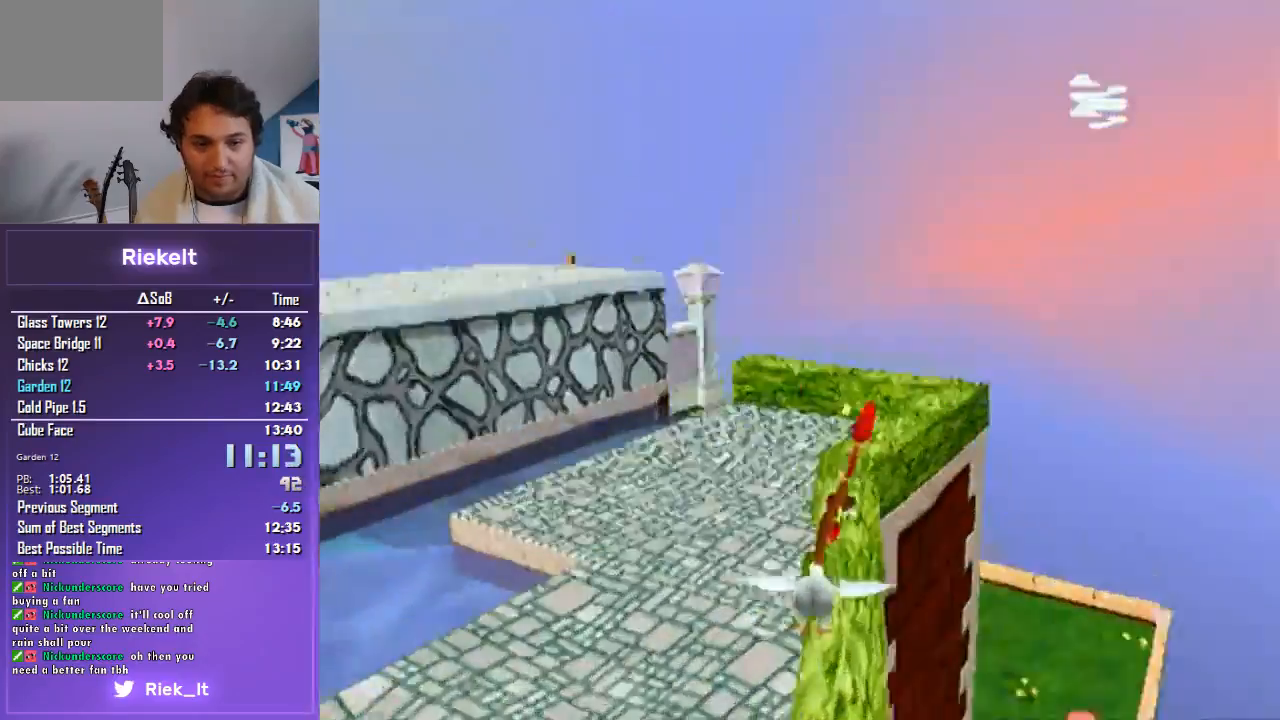
{"buttons": ["CROSS", "R1"], "left_stick": "up", "right_stick": "center", "events": []}
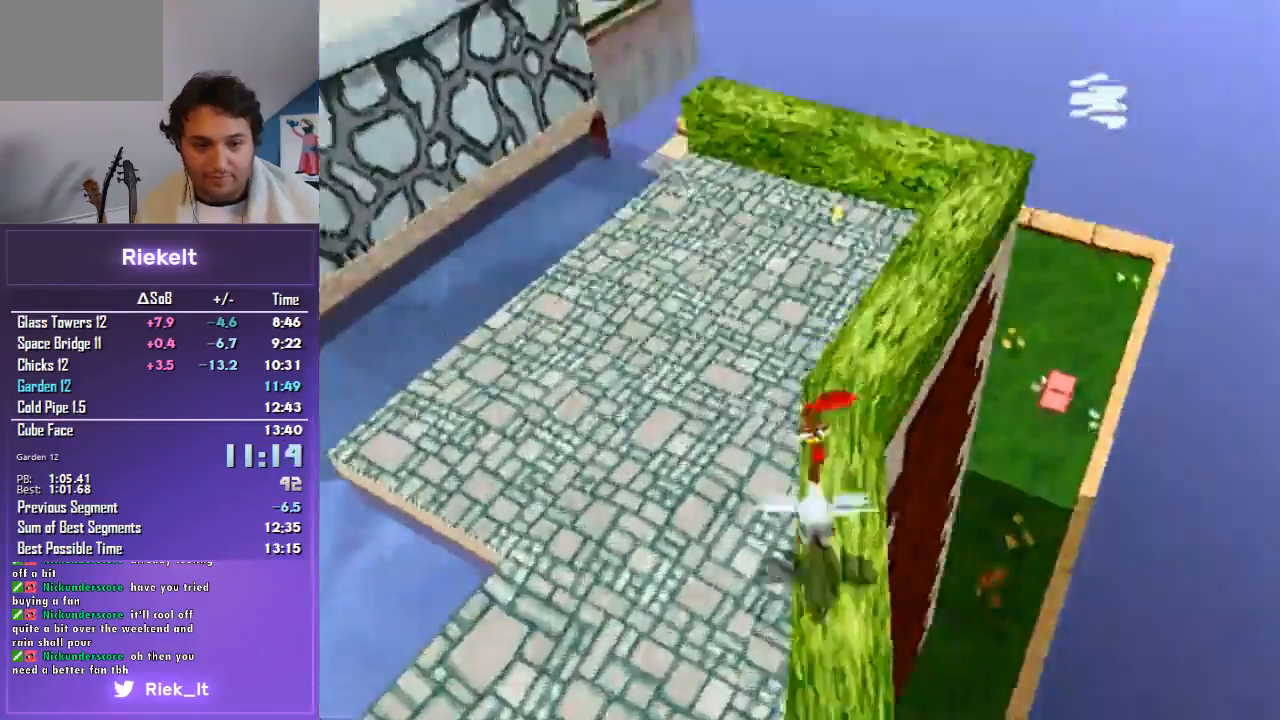
{"buttons": ["R1"], "left_stick": "up", "right_stick": "center", "events": [[333, "CROSS", "up"]]}